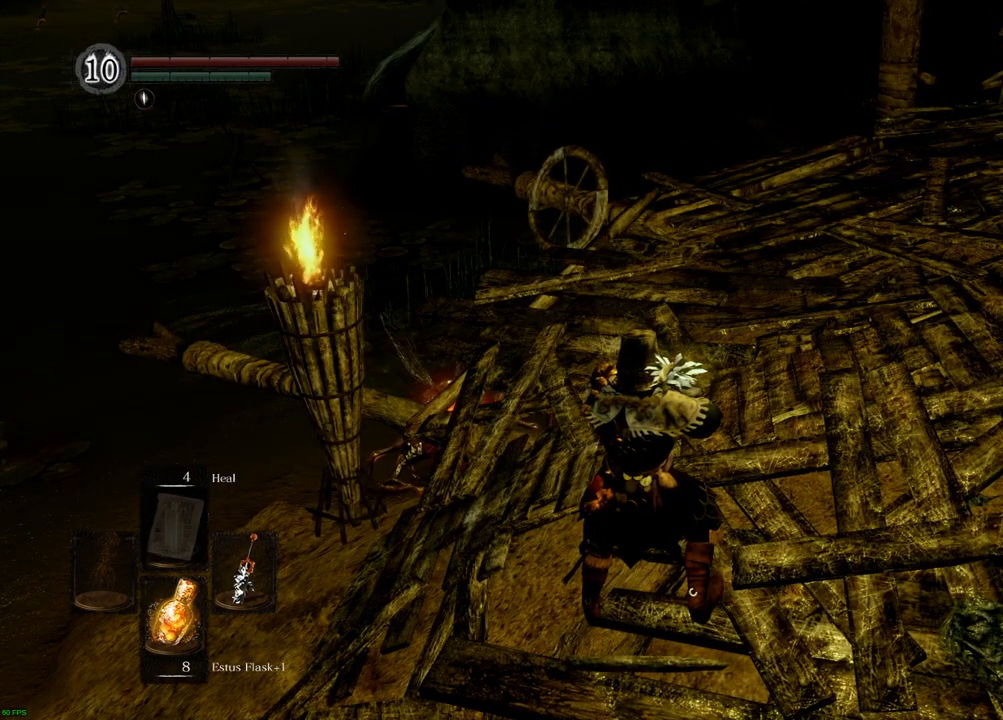
Gameplay with a controller (PlayStation layout); each line is a JSON object with the inputs held at the frame after it. "events" lists button and stick changes between this image and that frame as [ms after this image, input, new state], when the widget could be followed in between. Not read: DPAD_RIGHT L2 L3 R3 SELECT.
{"buttons": [], "left_stick": "center", "right_stick": "left", "events": [[267, "right_stick", "left"]]}
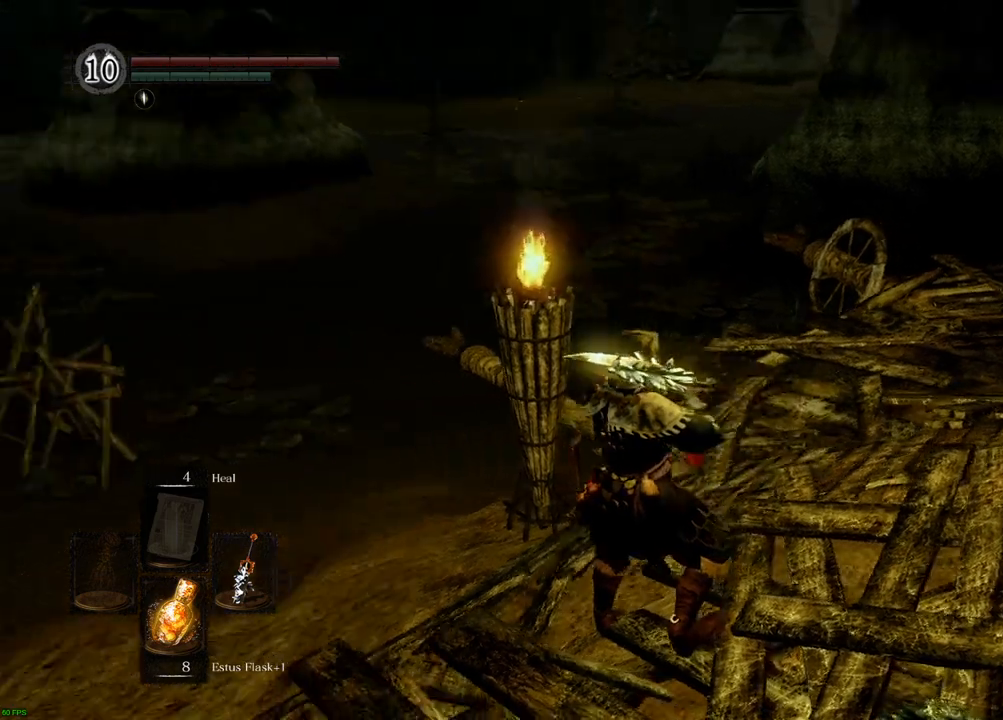
{"buttons": [], "left_stick": "center", "right_stick": "up-left"}
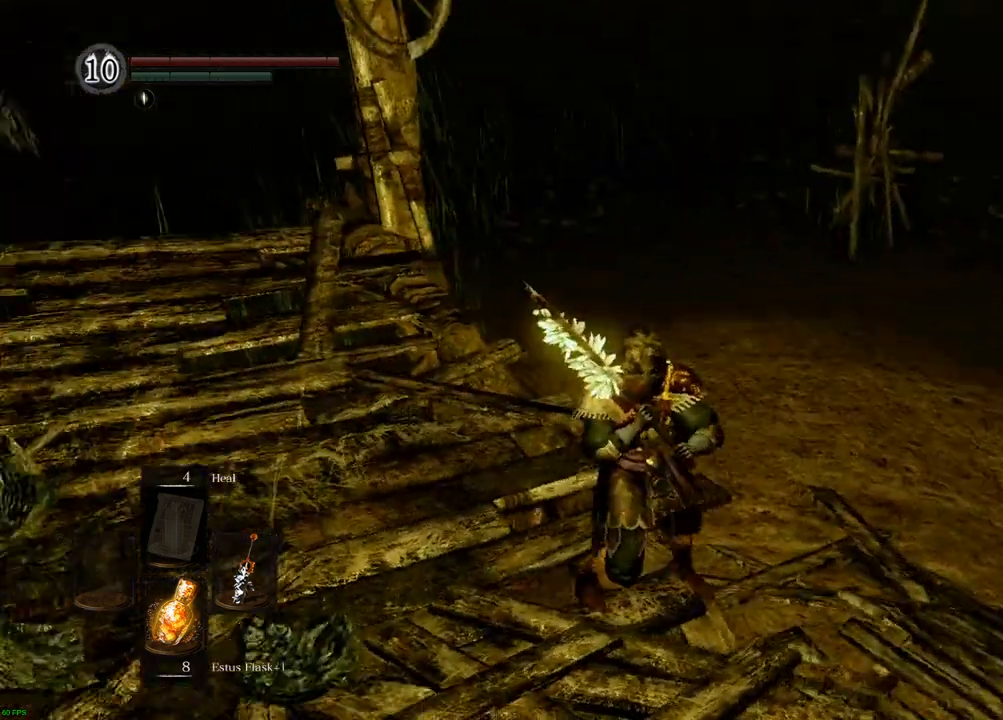
{"buttons": [], "left_stick": "center", "right_stick": "right", "events": [[67, "right_stick", "center"], [400, "right_stick", "right"]]}
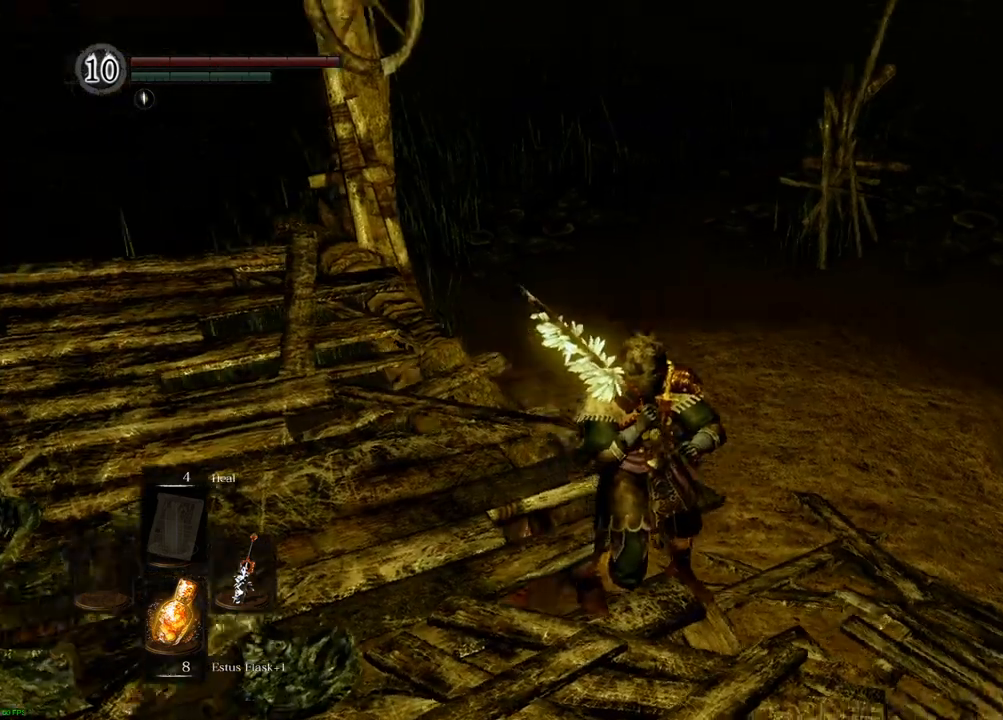
{"buttons": [], "left_stick": "center", "right_stick": "center", "events": [[283, "right_stick", "center"]]}
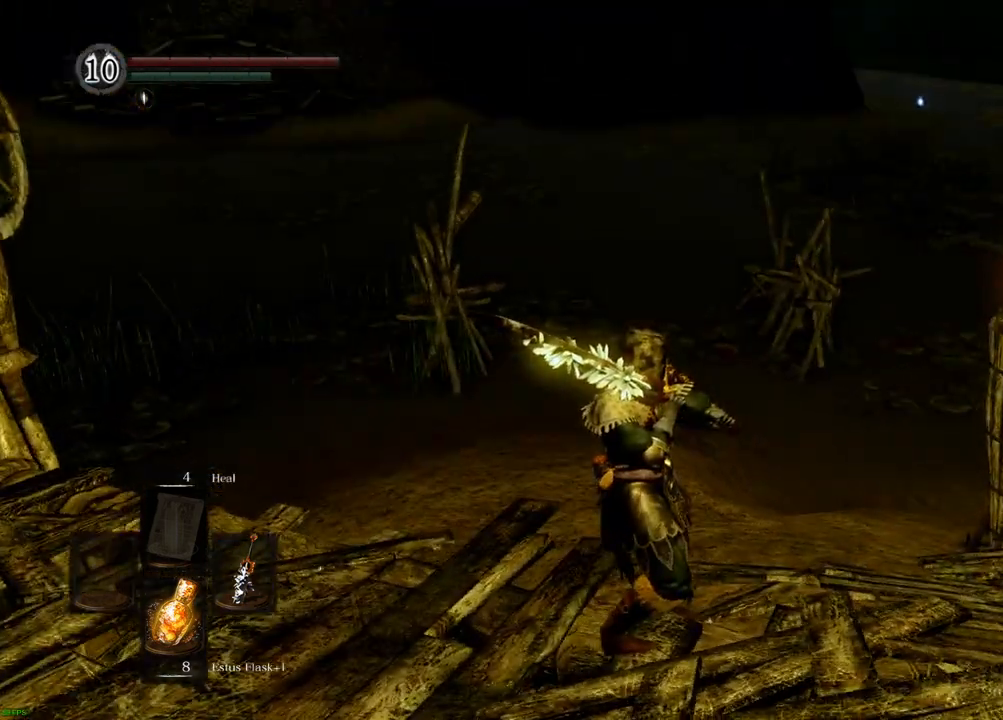
{"buttons": [], "left_stick": "center", "right_stick": "center", "events": []}
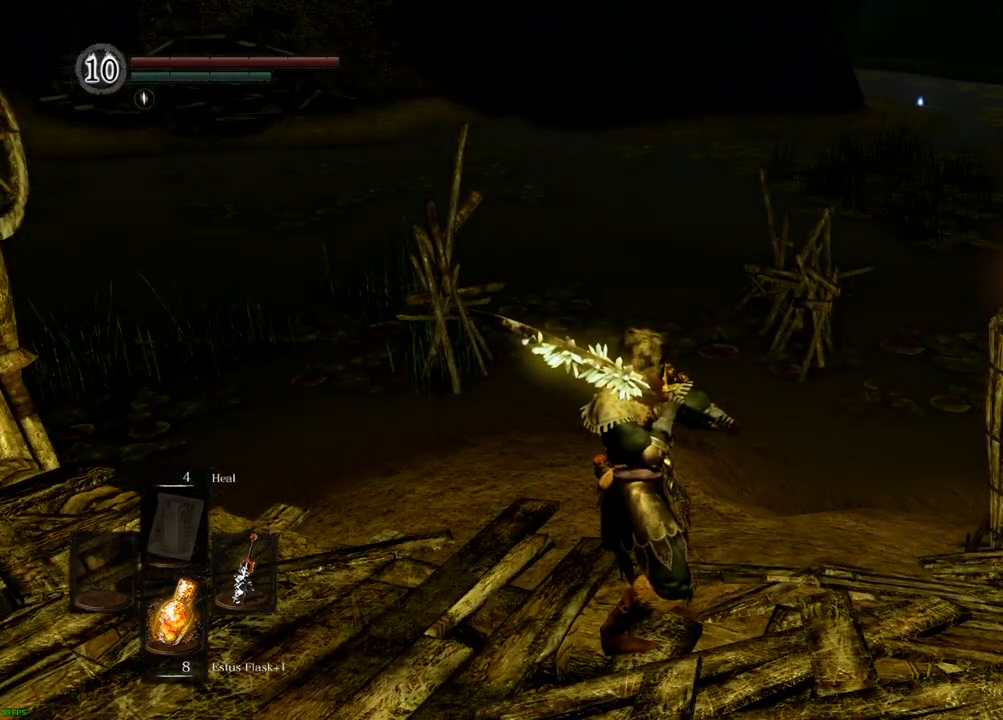
{"buttons": [], "left_stick": "center", "right_stick": "center", "events": []}
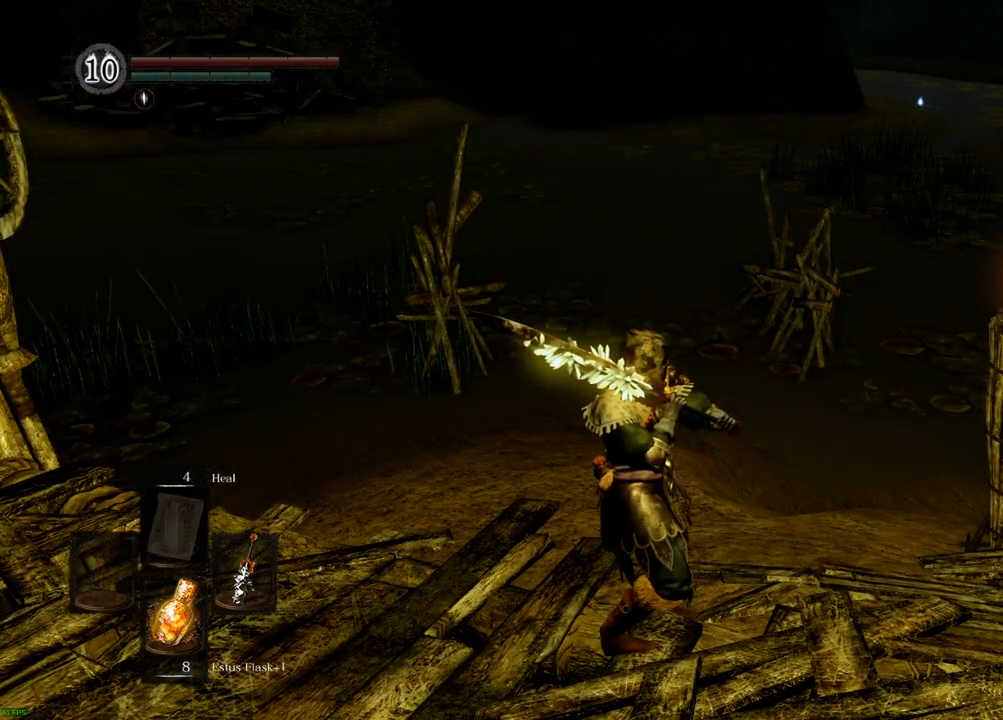
{"buttons": [], "left_stick": "up", "right_stick": "center", "events": [[17, "left_stick", "up"]]}
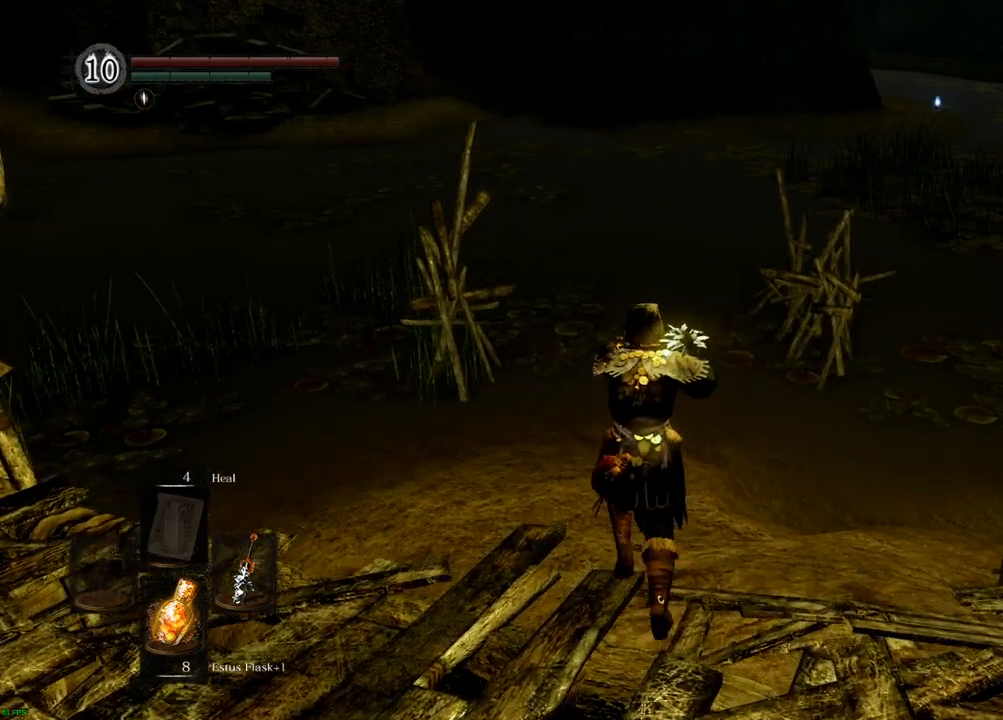
{"buttons": [], "left_stick": "up", "right_stick": "center", "events": [[133, "right_stick", "left"], [250, "right_stick", "center"]]}
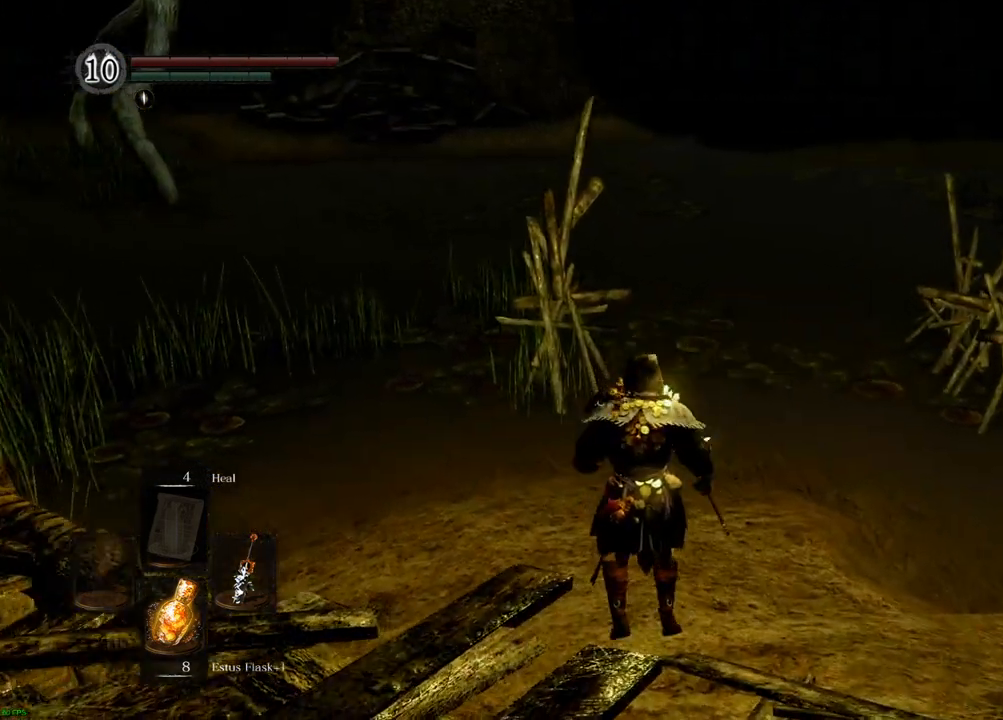
{"buttons": [], "left_stick": "up", "right_stick": "center", "events": []}
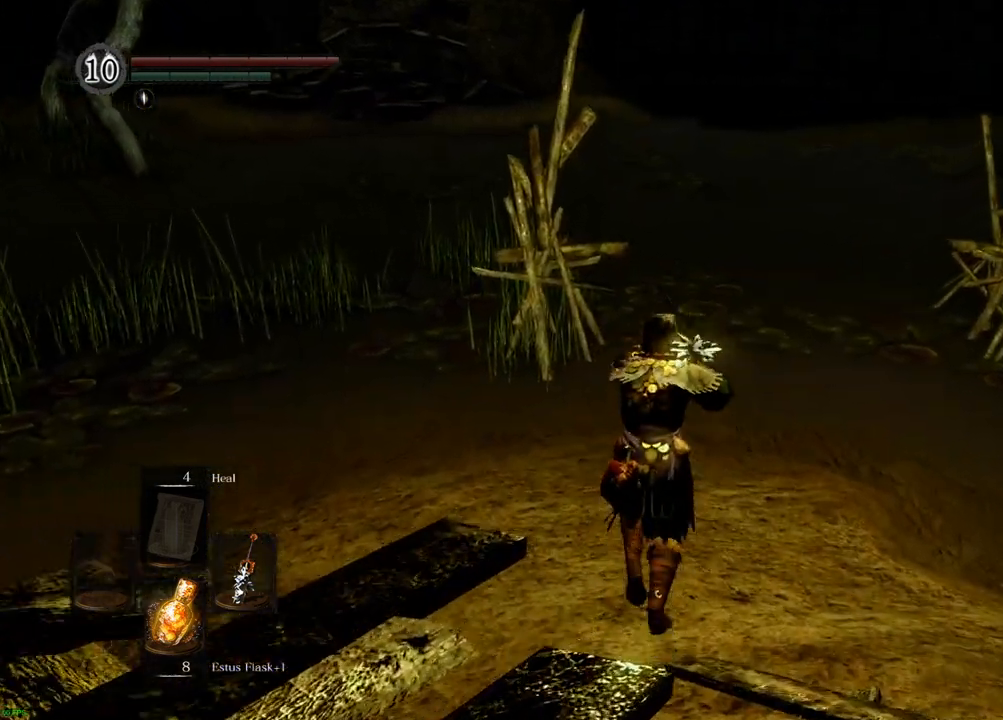
{"buttons": [], "left_stick": "center", "right_stick": "right", "events": [[167, "right_stick", "right"], [367, "left_stick", "center"]]}
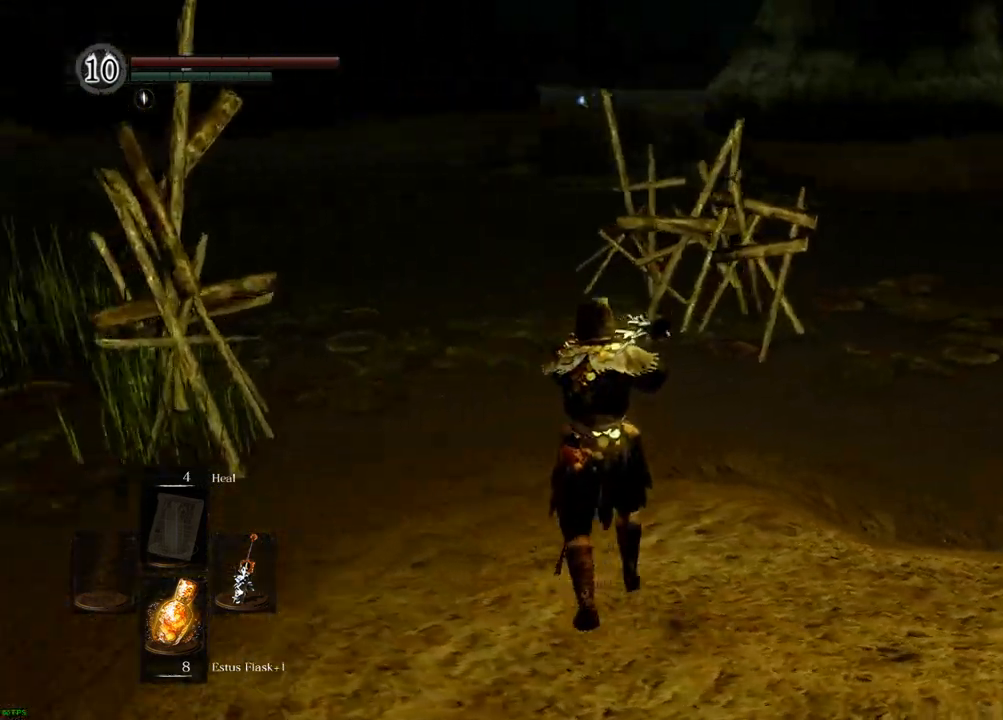
{"buttons": [], "left_stick": "center", "right_stick": "right", "events": [[267, "right_stick", "center"], [417, "right_stick", "right"]]}
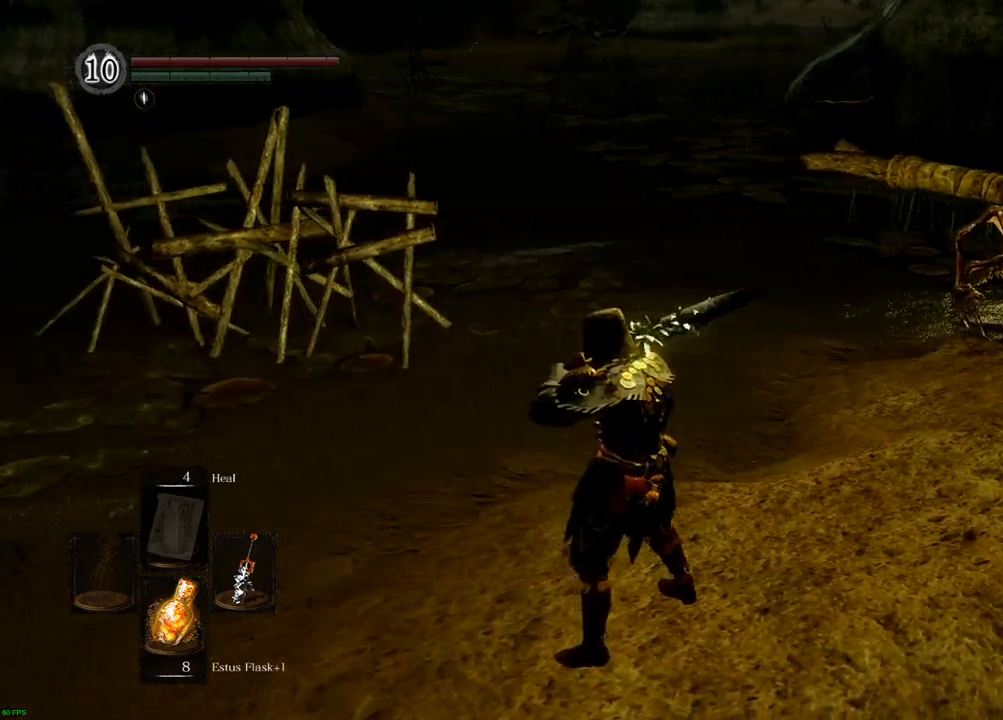
{"buttons": [], "left_stick": "down", "right_stick": "center", "events": [[133, "right_stick", "center"], [483, "left_stick", "down"]]}
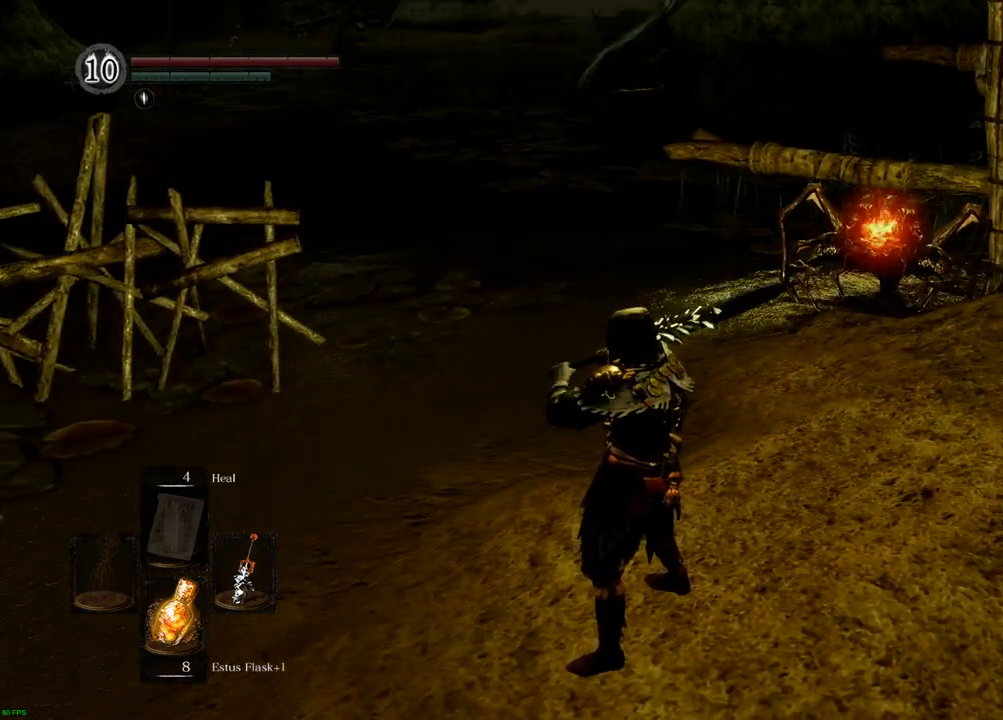
{"buttons": [], "left_stick": "down", "right_stick": "center", "events": []}
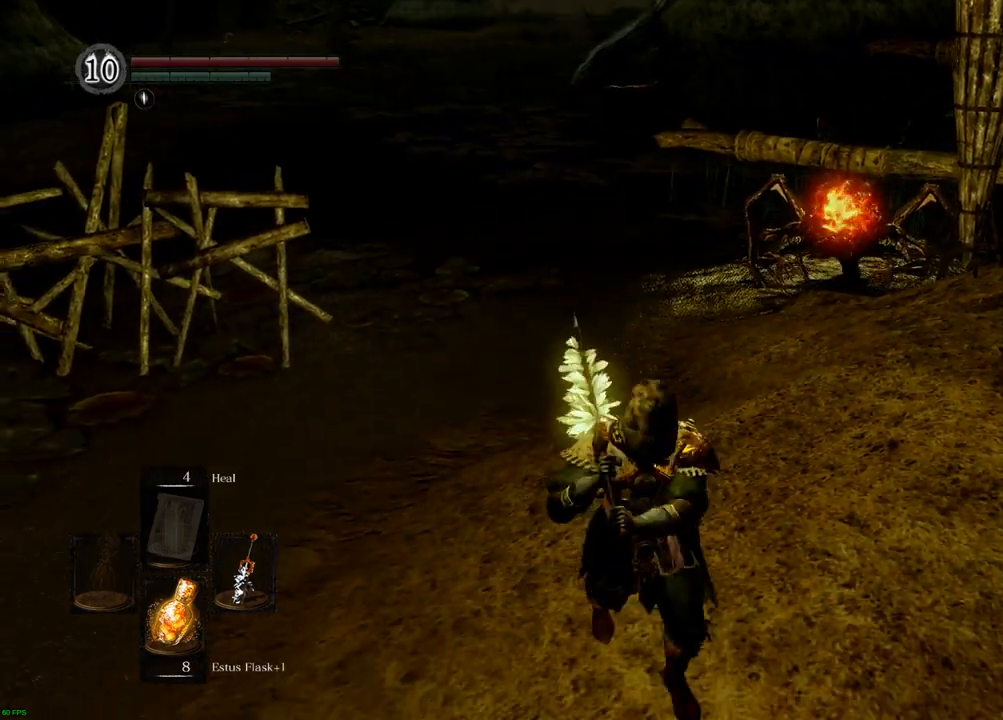
{"buttons": [], "left_stick": "center", "right_stick": "center", "events": [[33, "left_stick", "center"]]}
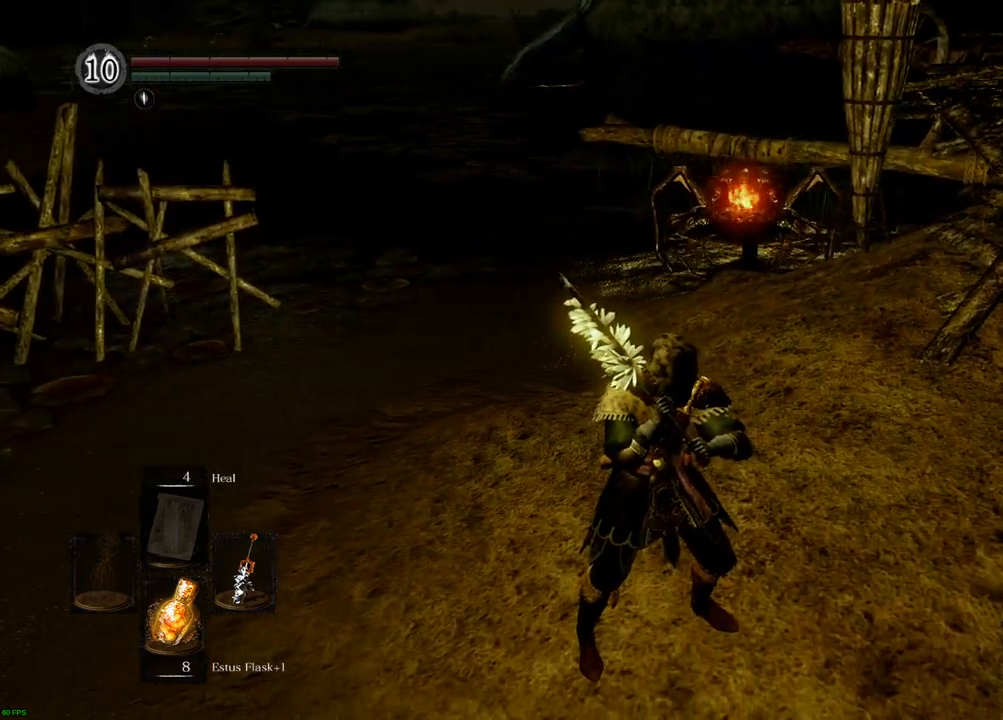
{"buttons": [], "left_stick": "center", "right_stick": "center", "events": []}
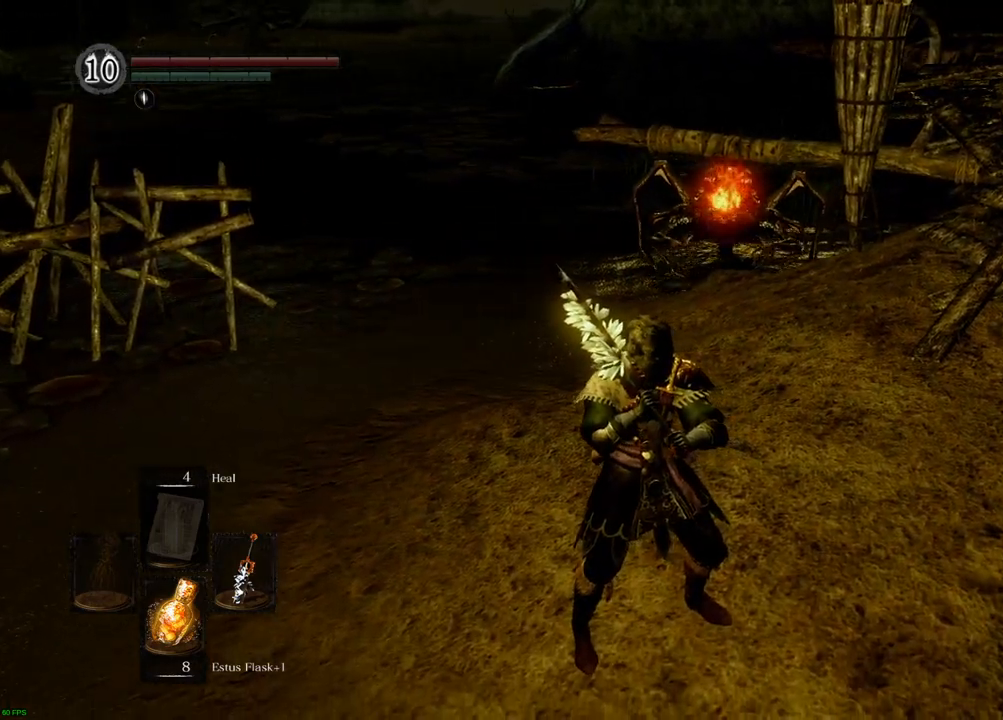
{"buttons": [], "left_stick": "up", "right_stick": "right", "events": [[17, "right_stick", "right"], [100, "left_stick", "up"], [300, "right_stick", "center"], [433, "right_stick", "right"]]}
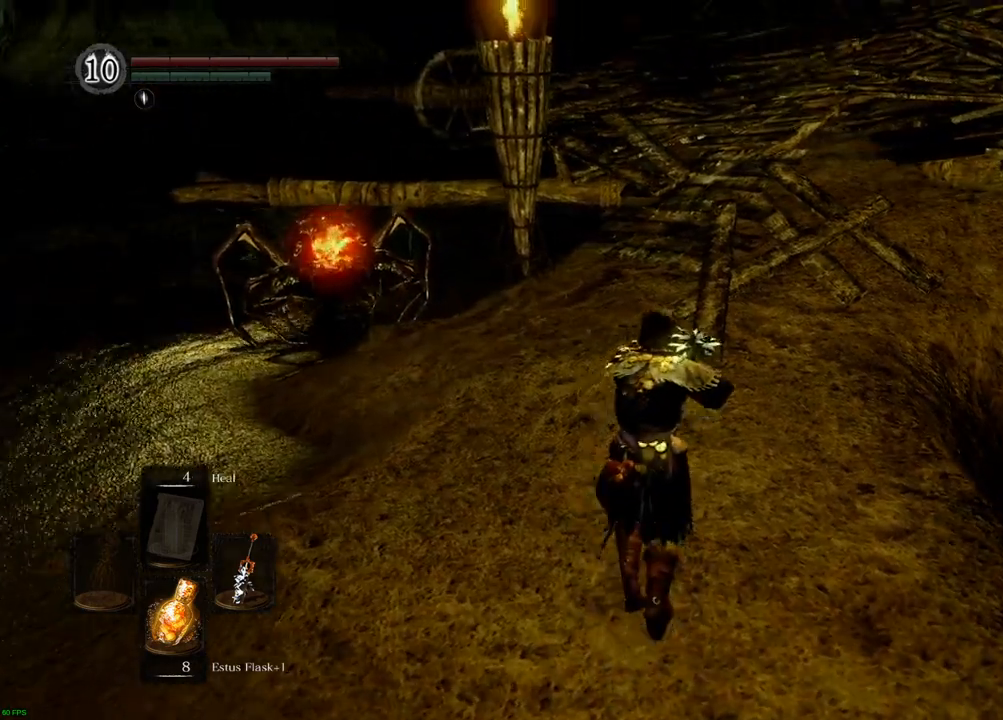
{"buttons": [], "left_stick": "center", "right_stick": "center", "events": [[167, "left_stick", "up-left"], [450, "left_stick", "center"], [500, "right_stick", "center"]]}
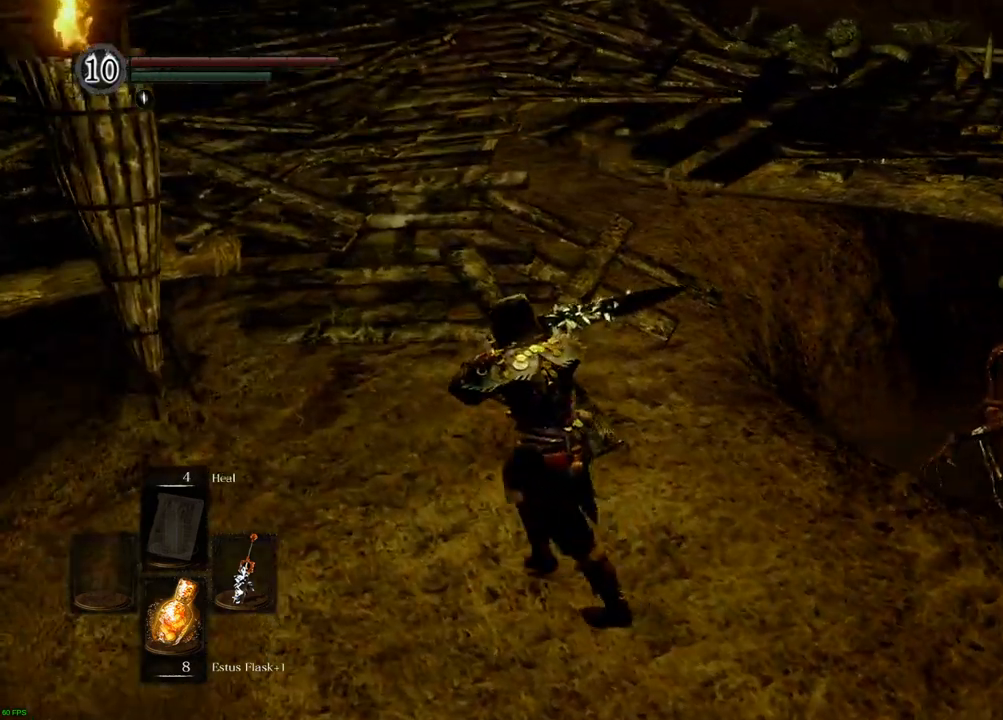
{"buttons": [], "left_stick": "right", "right_stick": "center", "events": [[100, "right_stick", "right"], [117, "left_stick", "right"], [200, "right_stick", "center"]]}
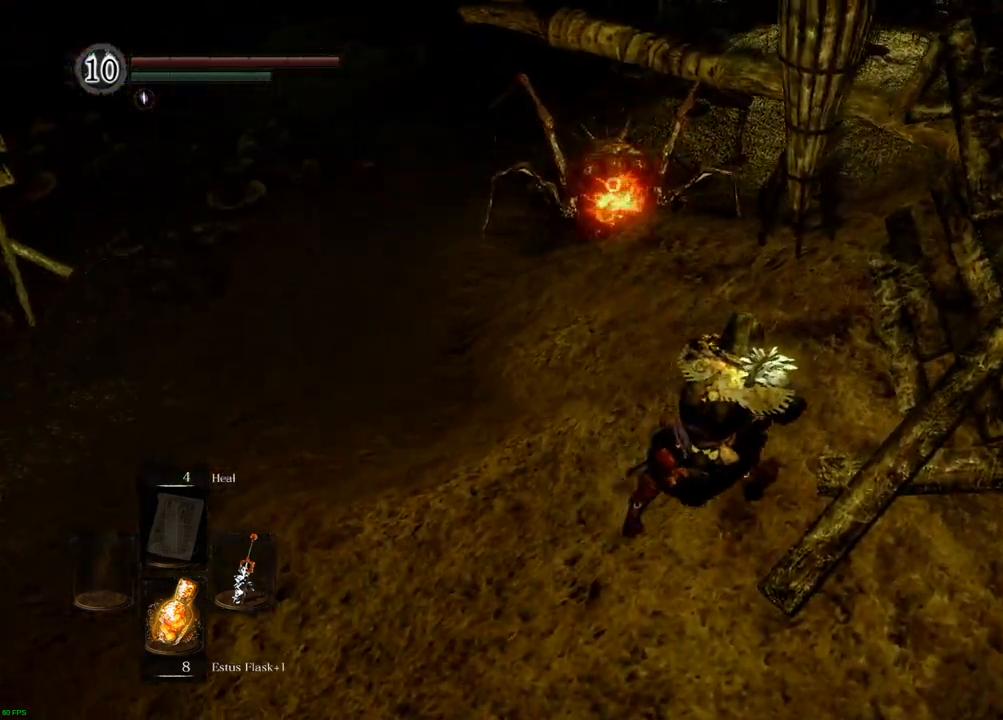
{"buttons": [], "left_stick": "up-left", "right_stick": "center", "events": [[67, "left_stick", "down-right"], [250, "left_stick", "left"], [250, "right_stick", "right"], [383, "right_stick", "center"], [467, "left_stick", "up-left"]]}
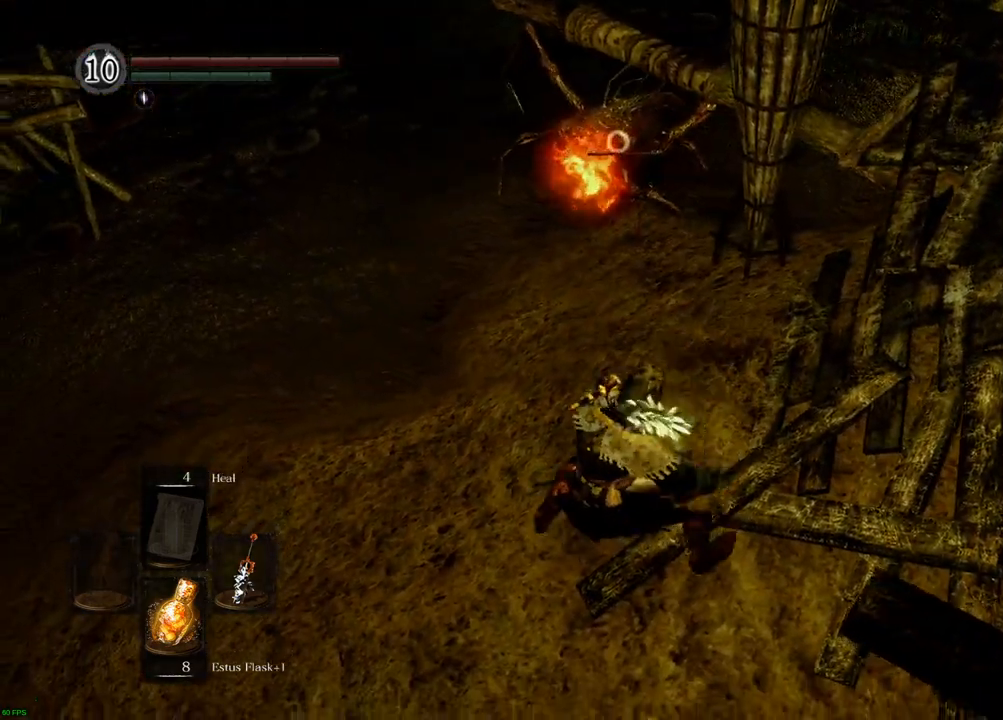
{"buttons": [], "left_stick": "right", "right_stick": "center", "events": [[150, "left_stick", "up"], [283, "left_stick", "up-right"], [383, "left_stick", "right"]]}
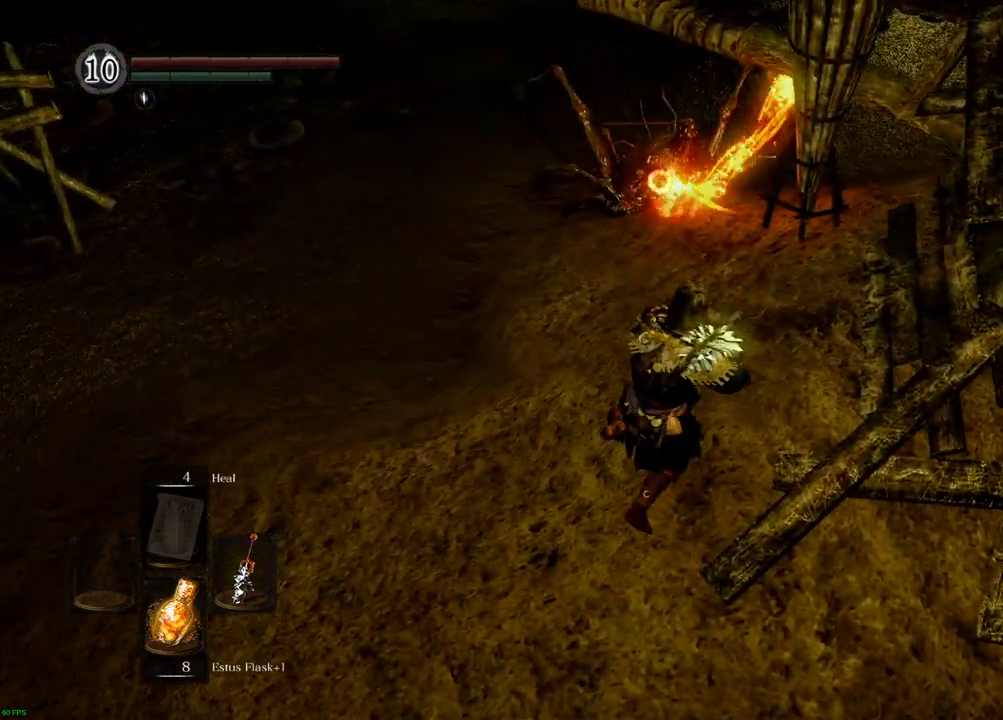
{"buttons": [], "left_stick": "down-right", "right_stick": "center", "events": [[150, "left_stick", "down-right"]]}
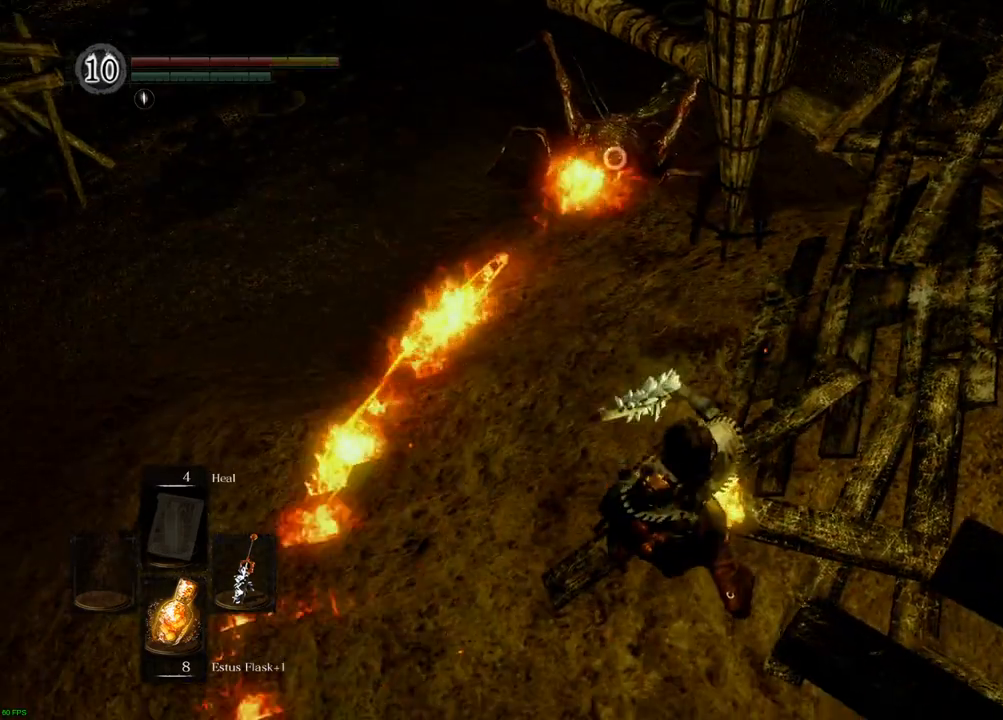
{"buttons": [], "left_stick": "up-right", "right_stick": "center", "events": [[183, "left_stick", "up-right"]]}
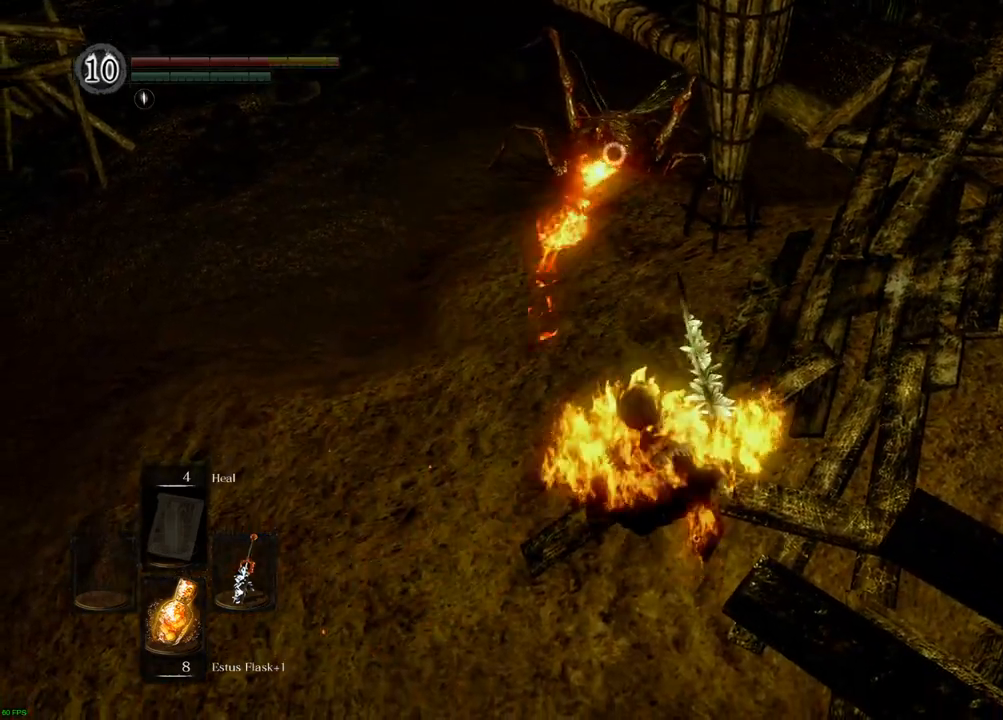
{"buttons": [], "left_stick": "up-right", "right_stick": "center", "events": []}
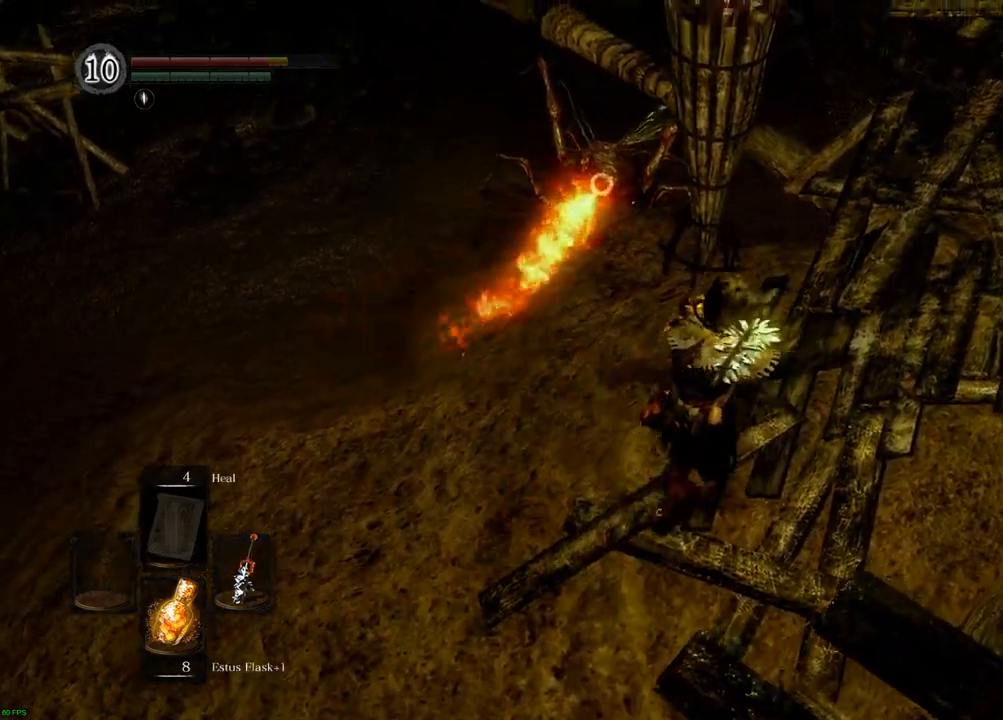
{"buttons": [], "left_stick": "down-right", "right_stick": "center", "events": [[133, "left_stick", "right"], [317, "left_stick", "down-right"]]}
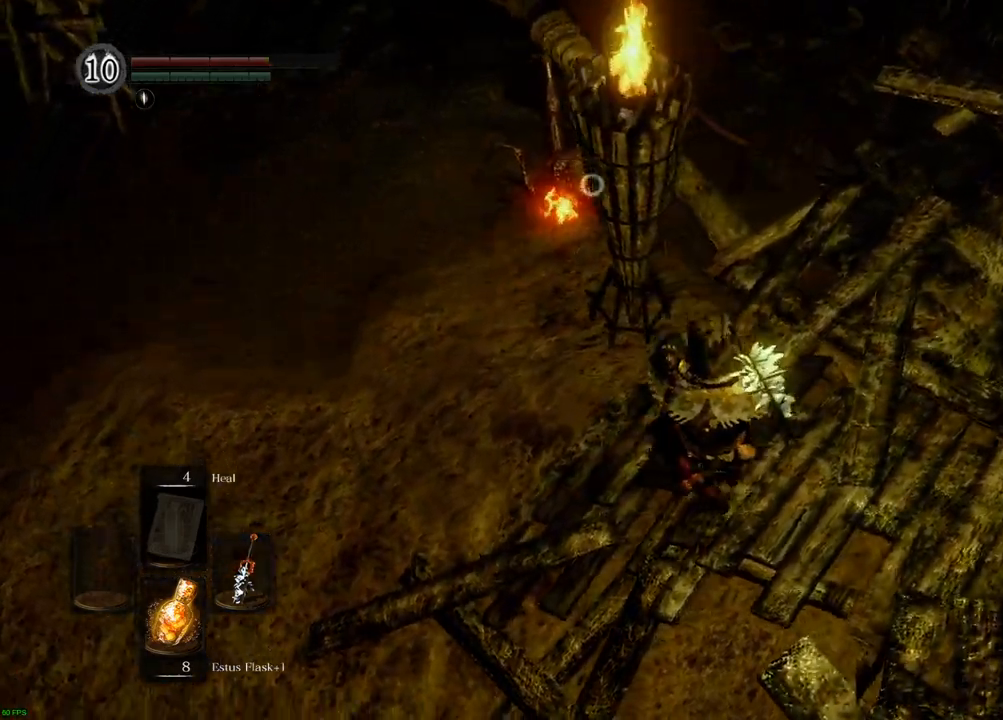
{"buttons": [], "left_stick": "right", "right_stick": "center", "events": [[350, "left_stick", "right"], [383, "CROSS", "down"], [450, "CROSS", "up"]]}
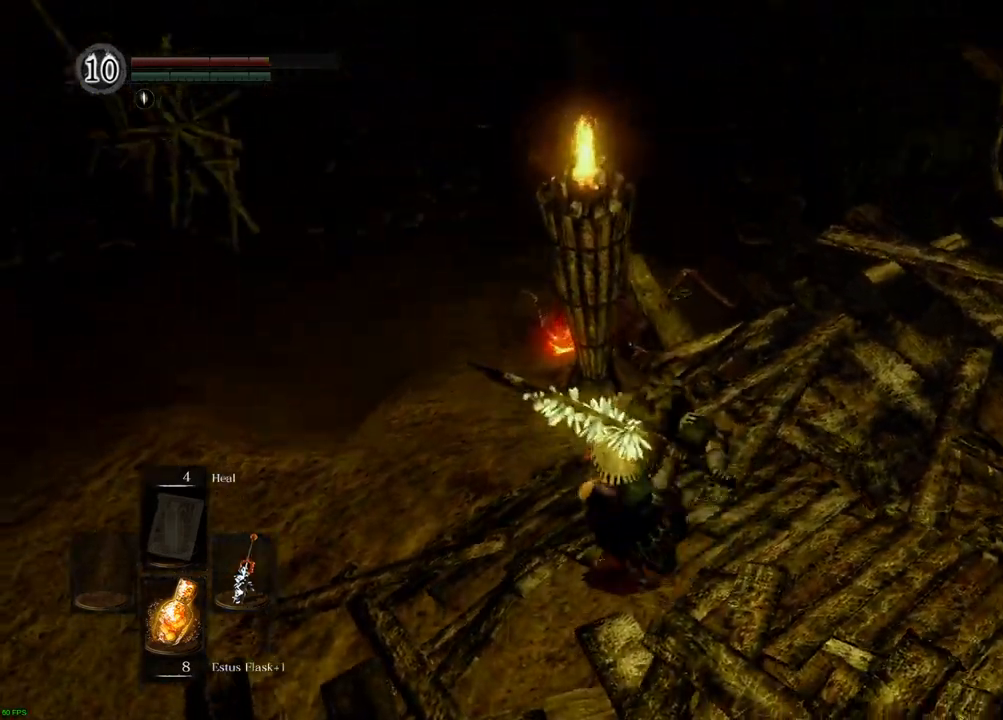
{"buttons": [], "left_stick": "center", "right_stick": "up-left", "events": [[17, "left_stick", "up-right"], [83, "right_stick", "left"], [200, "left_stick", "right"], [233, "right_stick", "up-left"], [350, "left_stick", "center"]]}
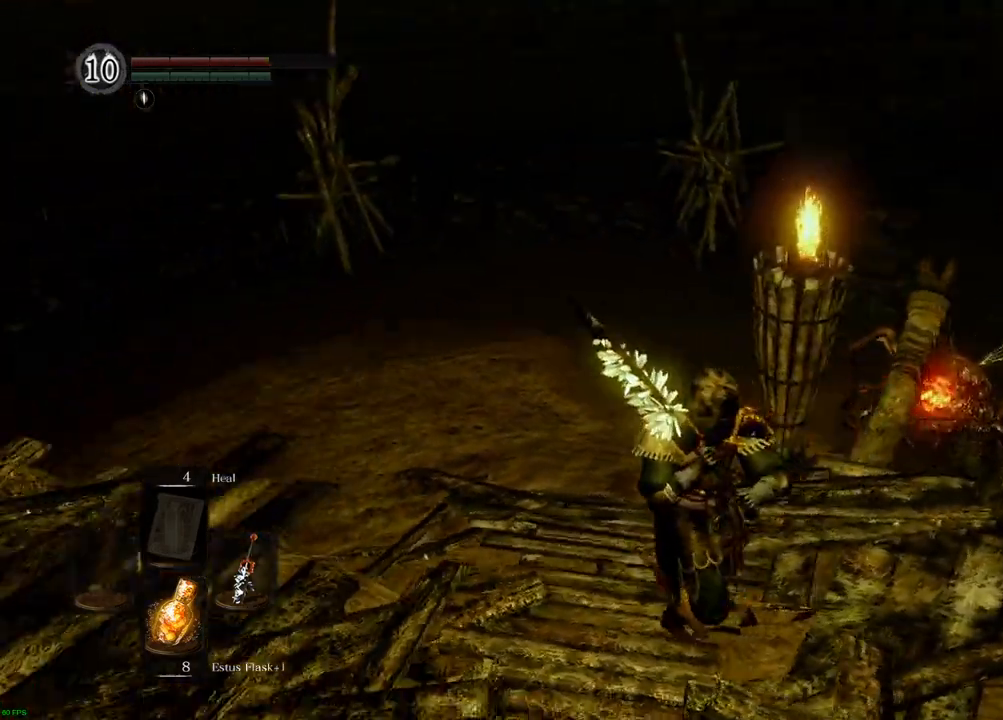
{"buttons": ["R1"], "left_stick": "down", "right_stick": "center", "events": [[117, "right_stick", "center"], [183, "left_stick", "down"], [483, "R1", "down"]]}
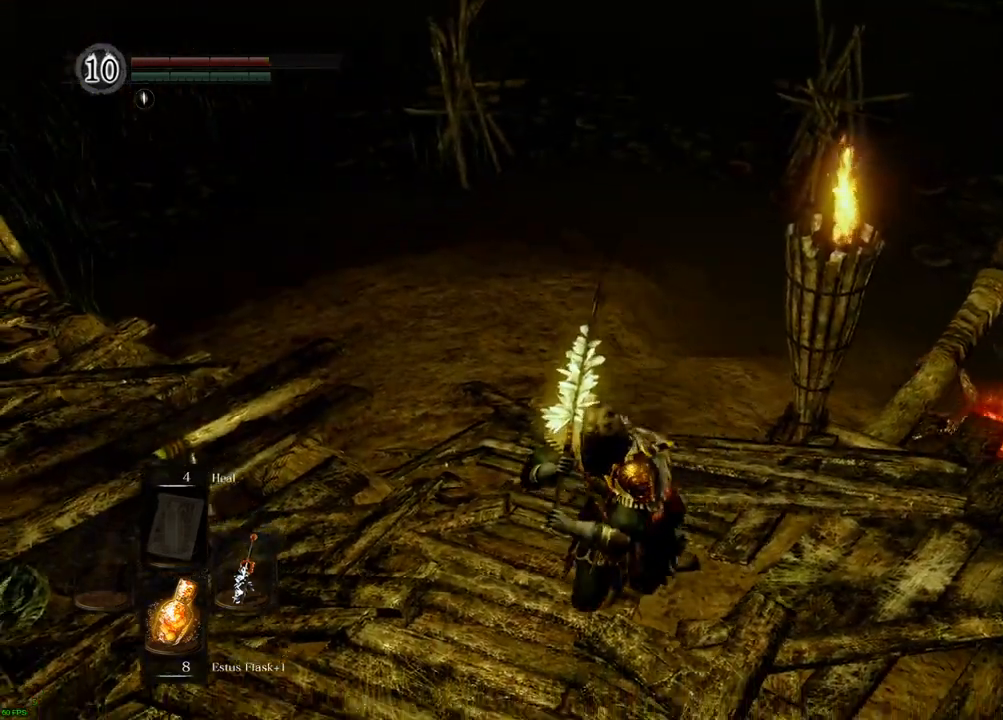
{"buttons": [], "left_stick": "up-right", "right_stick": "center"}